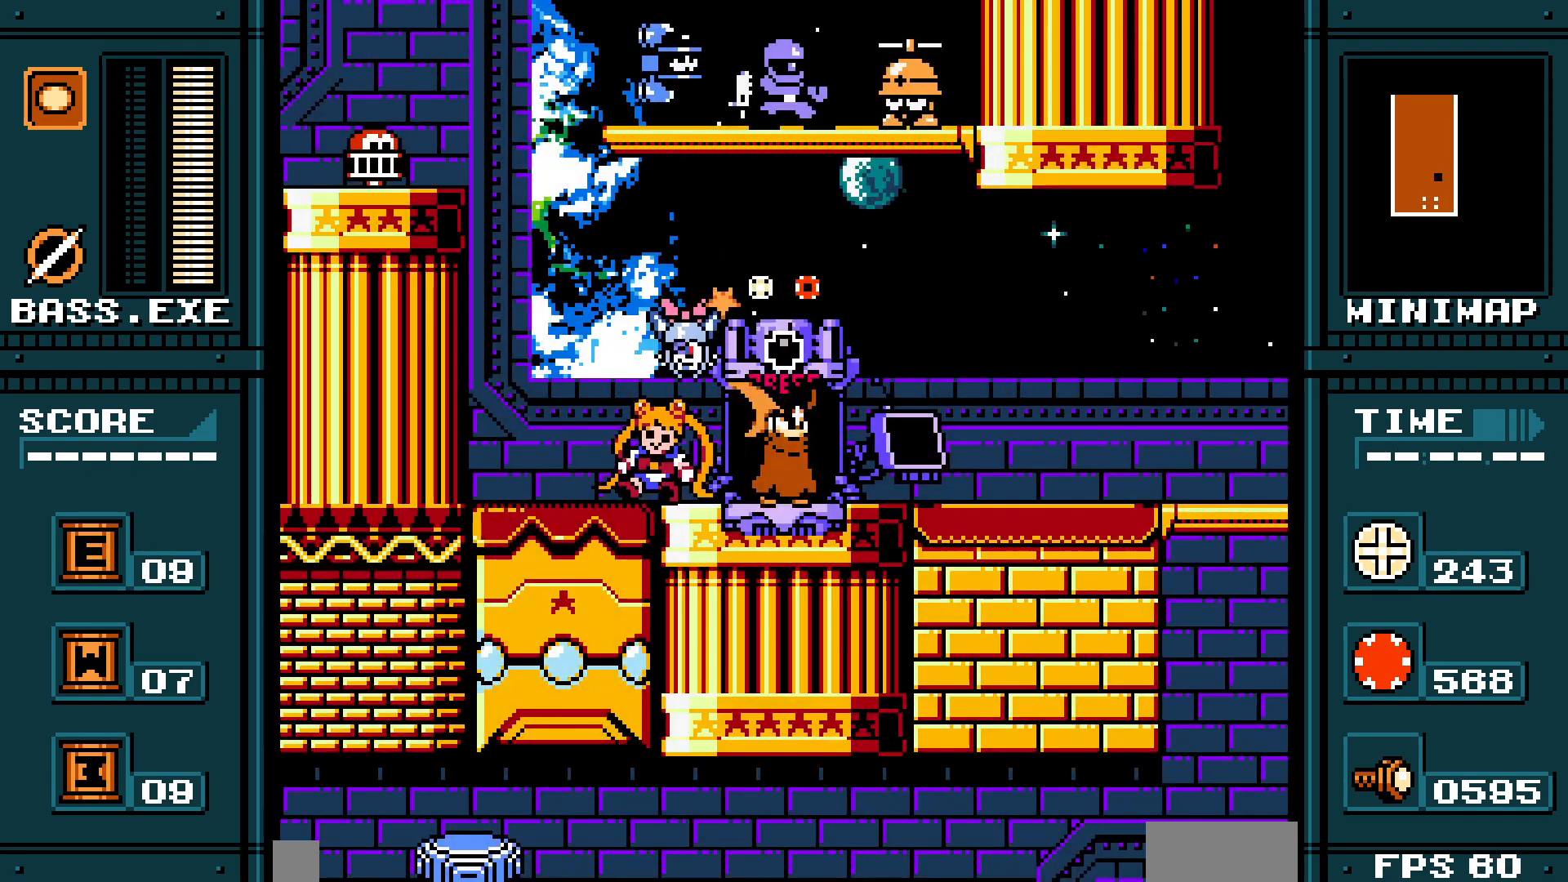
Gameplay with a controller; each line is a JSON object with the inputs held at the frame after it. "events" lists button and stick changes between this image and that frame as [ms after this image, input, new state], when the widget could be followed in between. Not read: A B CIRCLE CROSS HOME L3 R3 SQUARE TRIANGLE X Y.
{"buttons": ["DPAD_RIGHT"], "events": [[150, "DPAD_RIGHT", "down"]]}
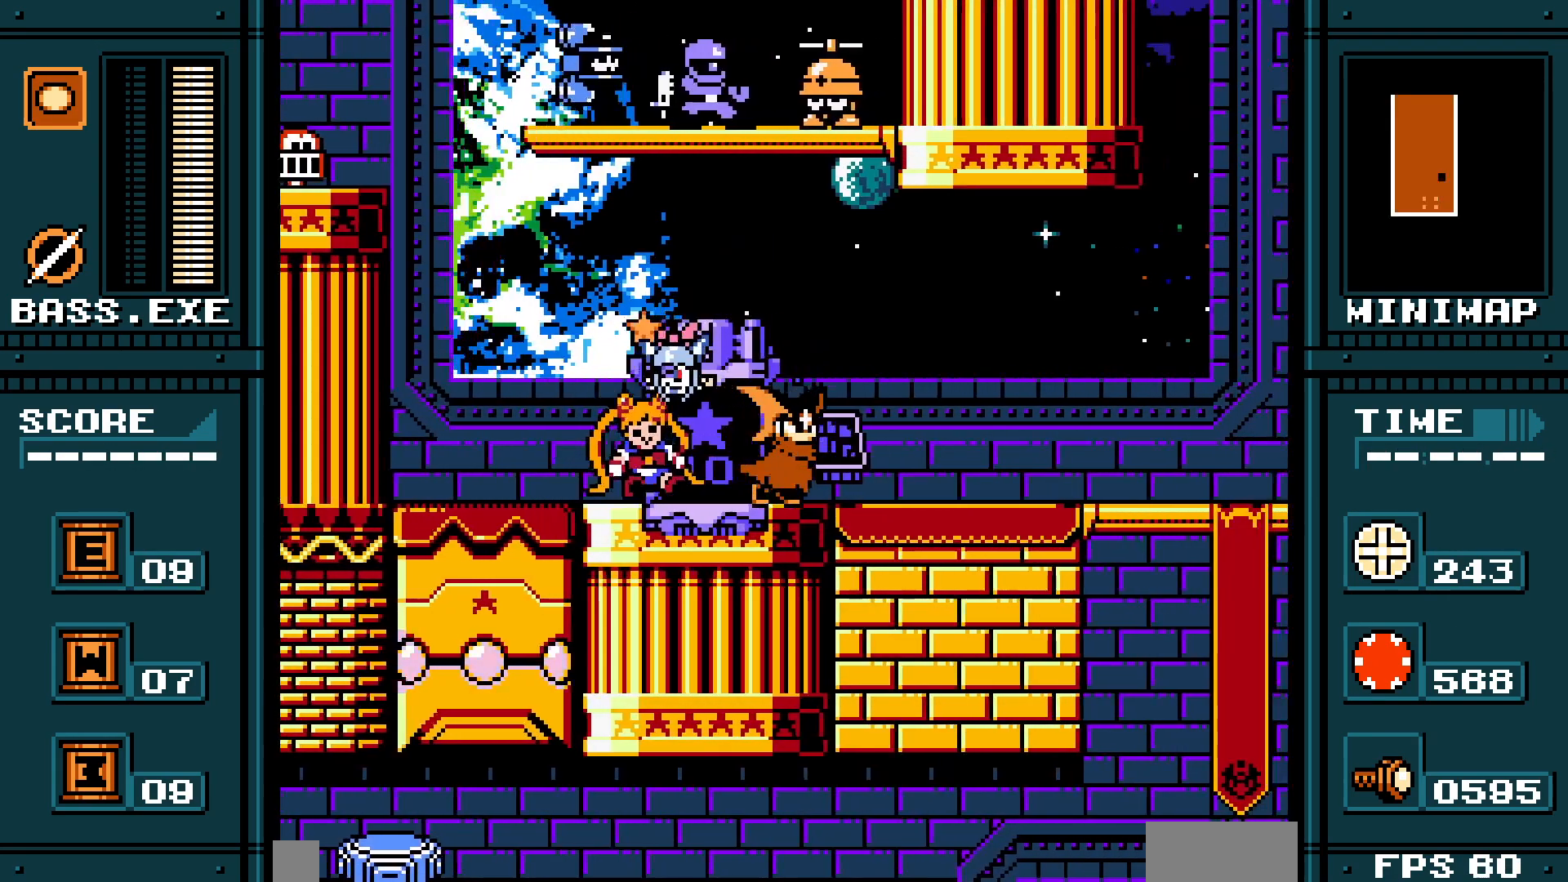
{"buttons": [], "events": [[167, "DPAD_RIGHT", "up"]]}
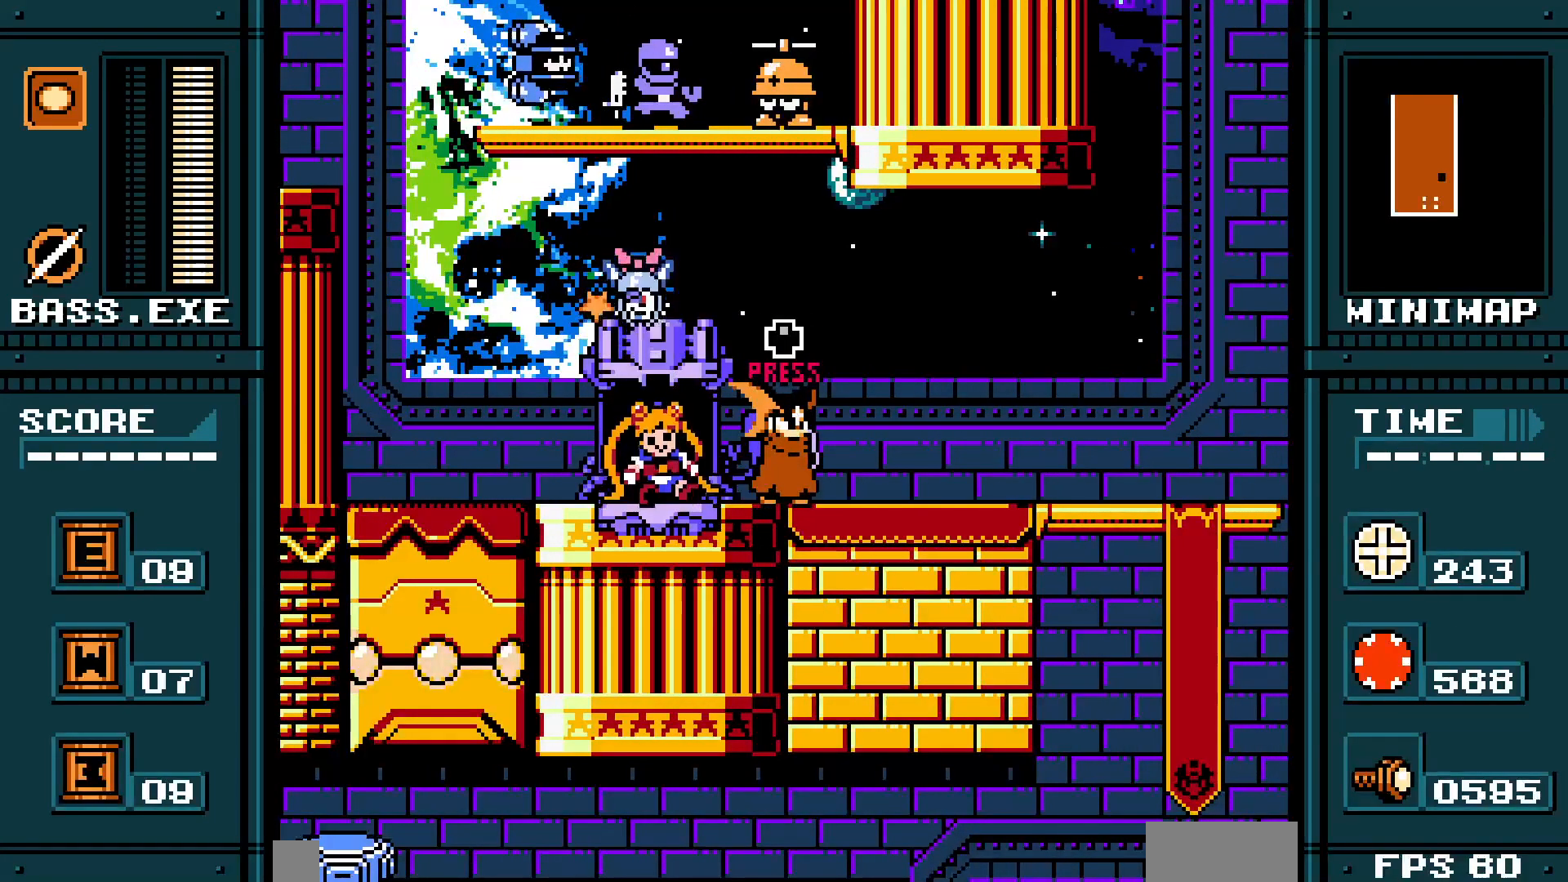
{"buttons": [], "events": [[50, "DPAD_UP", "down"], [183, "DPAD_UP", "up"]]}
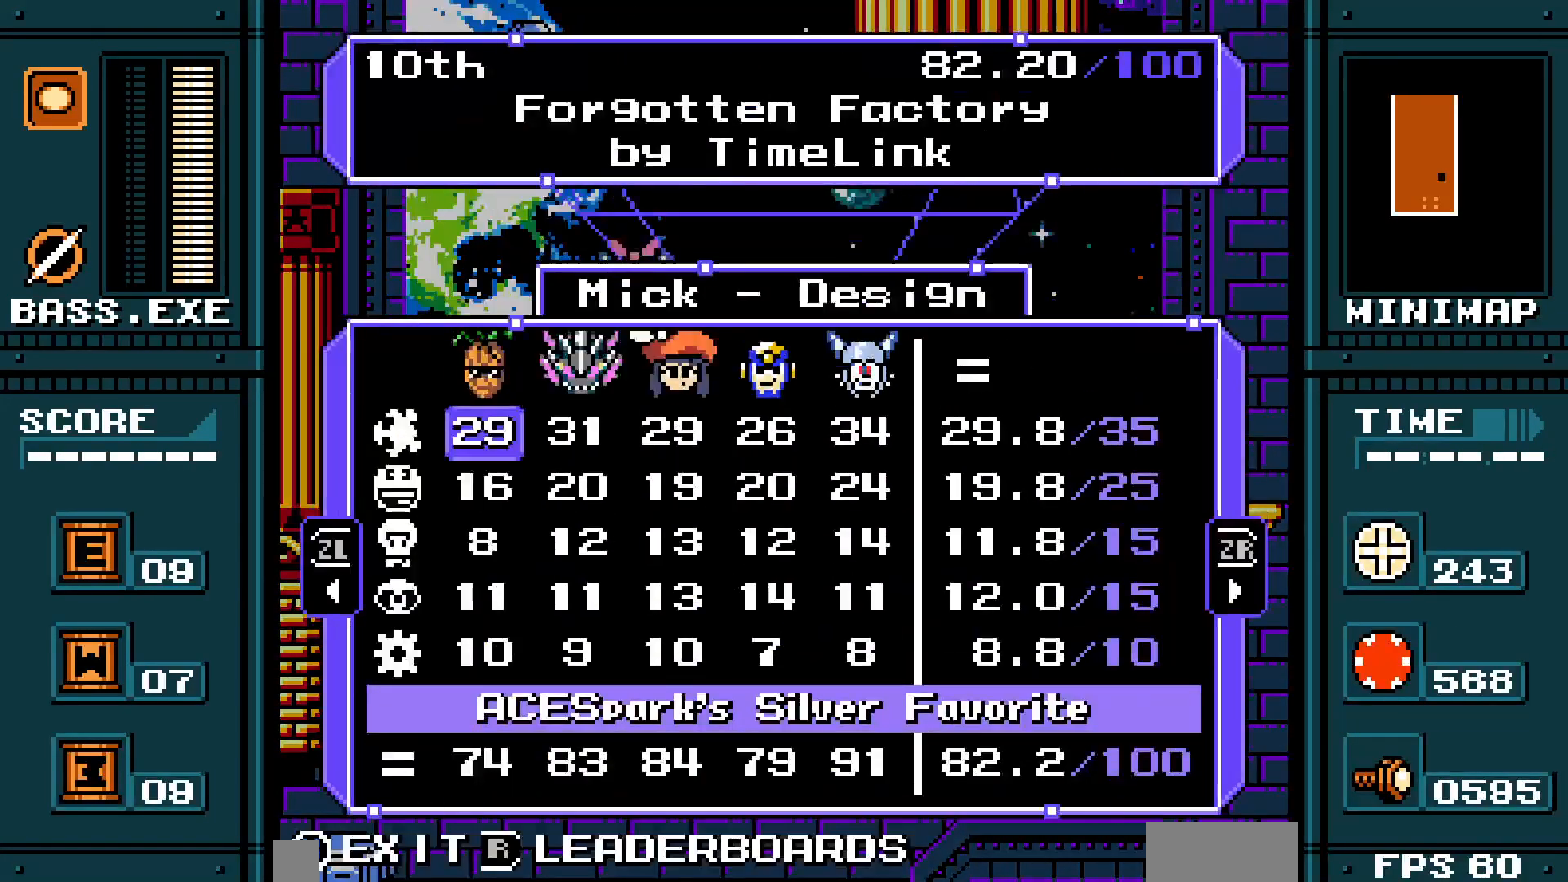
{"buttons": [], "events": []}